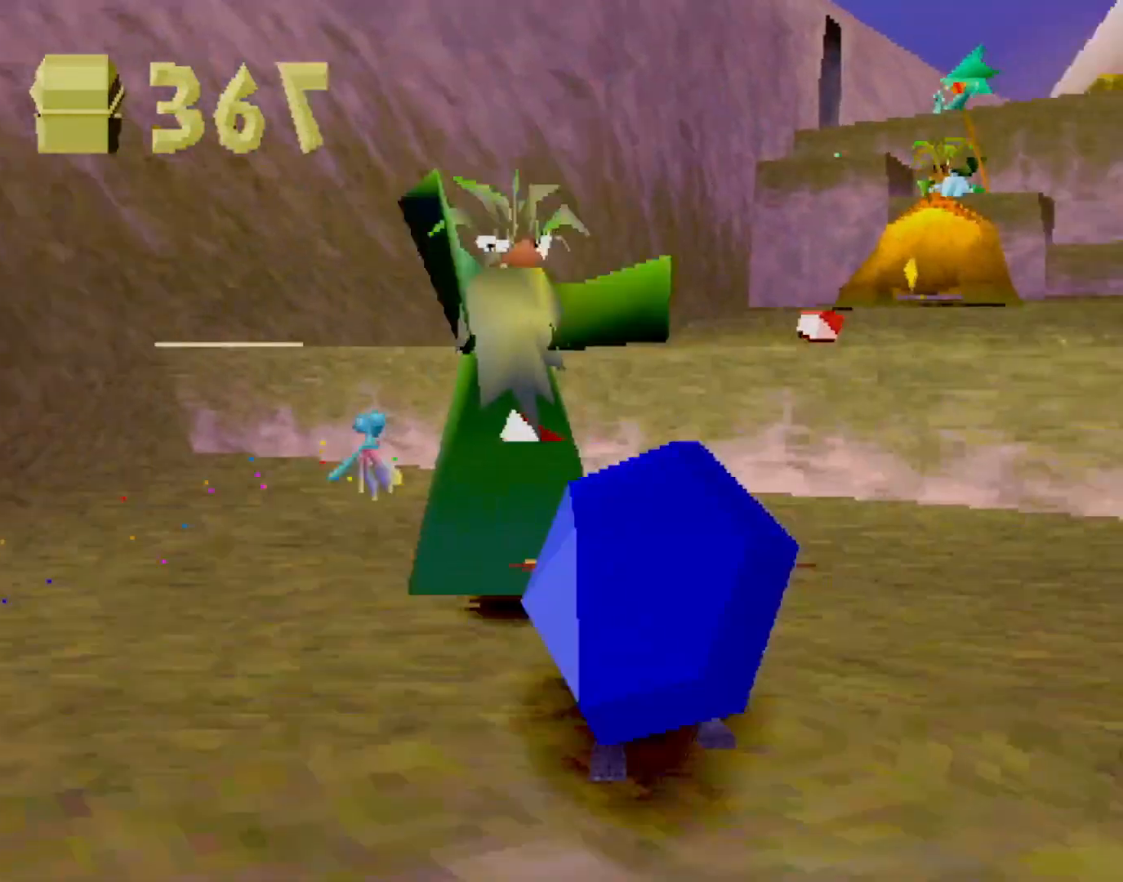
Gameplay with a controller (PlayStation layout); each line is a JSON object with the inputs held at the frame after it. "events" lists button and stick changes between this image and that frame as [ms after this image, input, new state], when the widget could be followed in between. Not read: L3 R2 R3 right_stick.
{"buttons": ["CIRCLE"], "left_stick": "up-left", "events": [[17, "CROSS", "up"], [84, "left_stick", "right"], [368, "left_stick", "up-left"], [485, "SQUARE", "up"], [501, "CIRCLE", "down"]]}
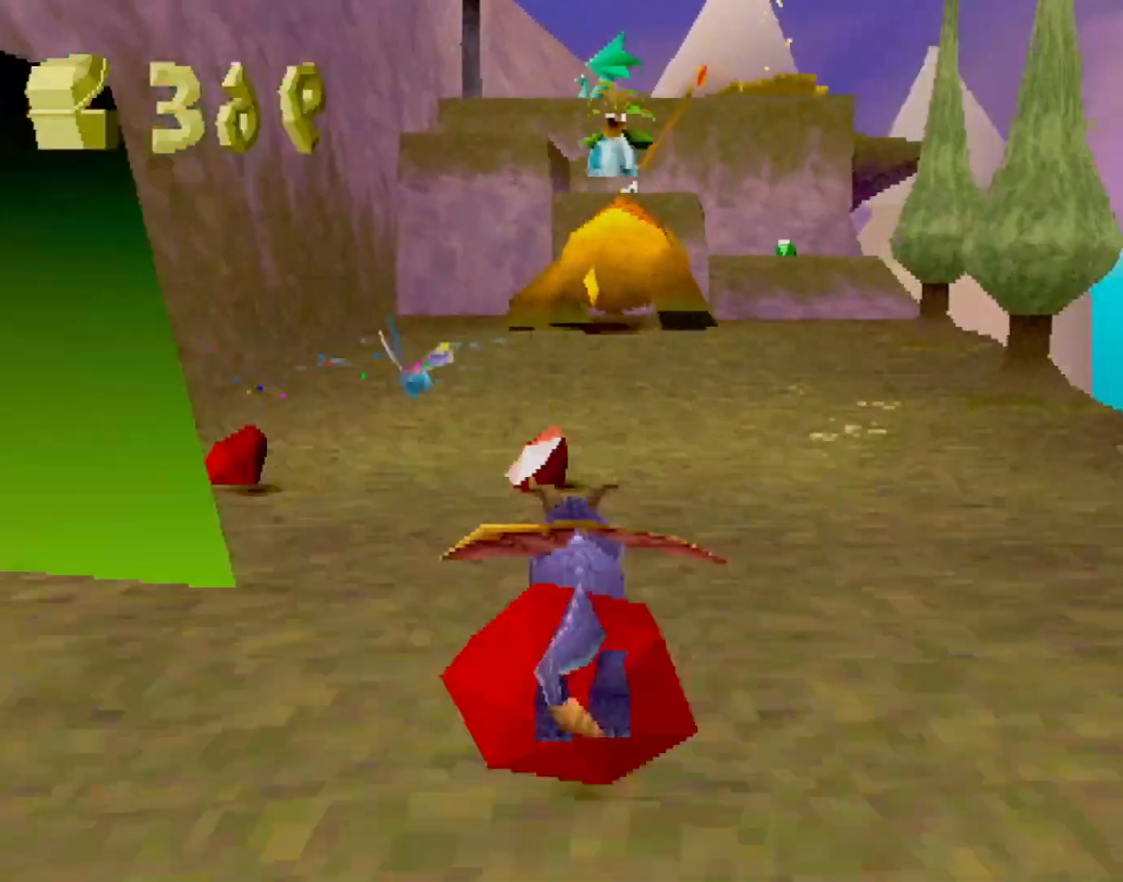
{"buttons": [], "left_stick": "up-right", "events": [[50, "SQUARE", "down"], [67, "CIRCLE", "up"], [301, "left_stick", "up-right"], [501, "SQUARE", "up"]]}
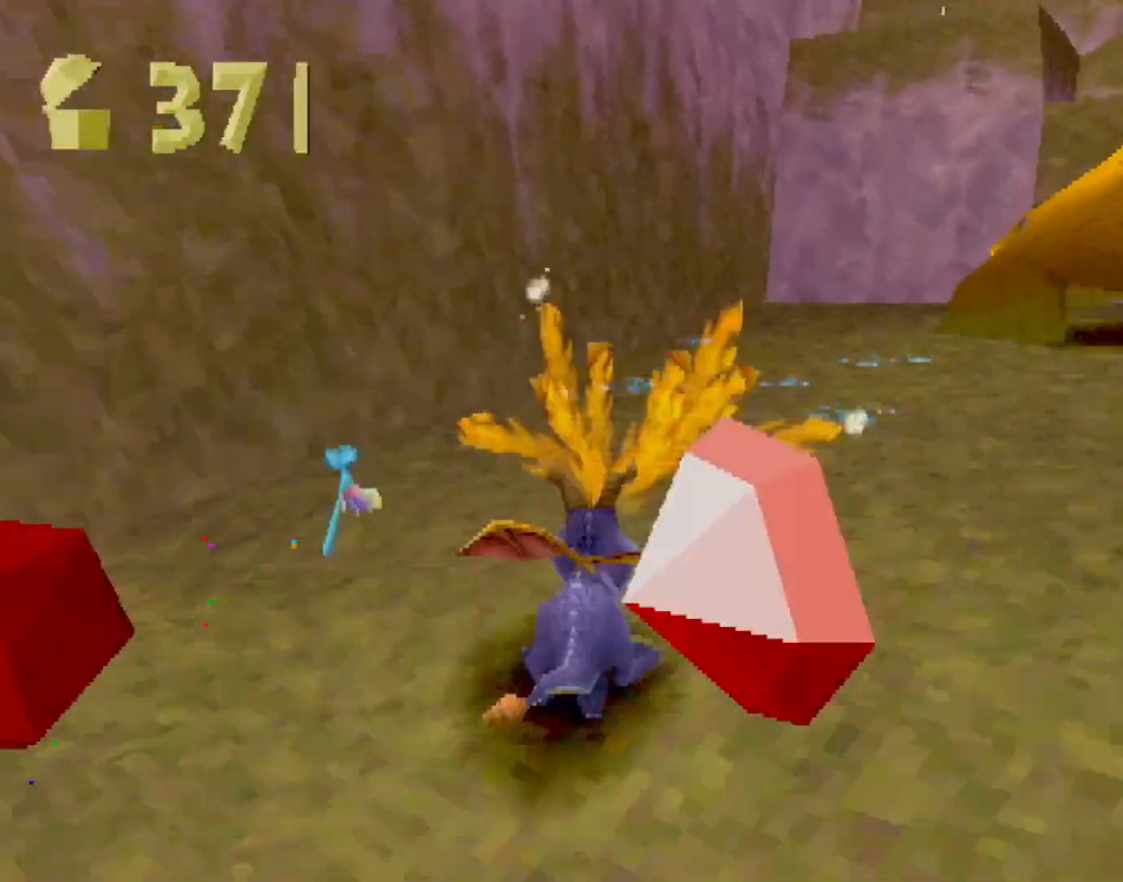
{"buttons": [], "left_stick": "up", "events": [[167, "SQUARE", "down"], [317, "SQUARE", "up"], [317, "left_stick", "center"], [417, "CIRCLE", "down"], [484, "left_stick", "up"], [501, "CIRCLE", "up"]]}
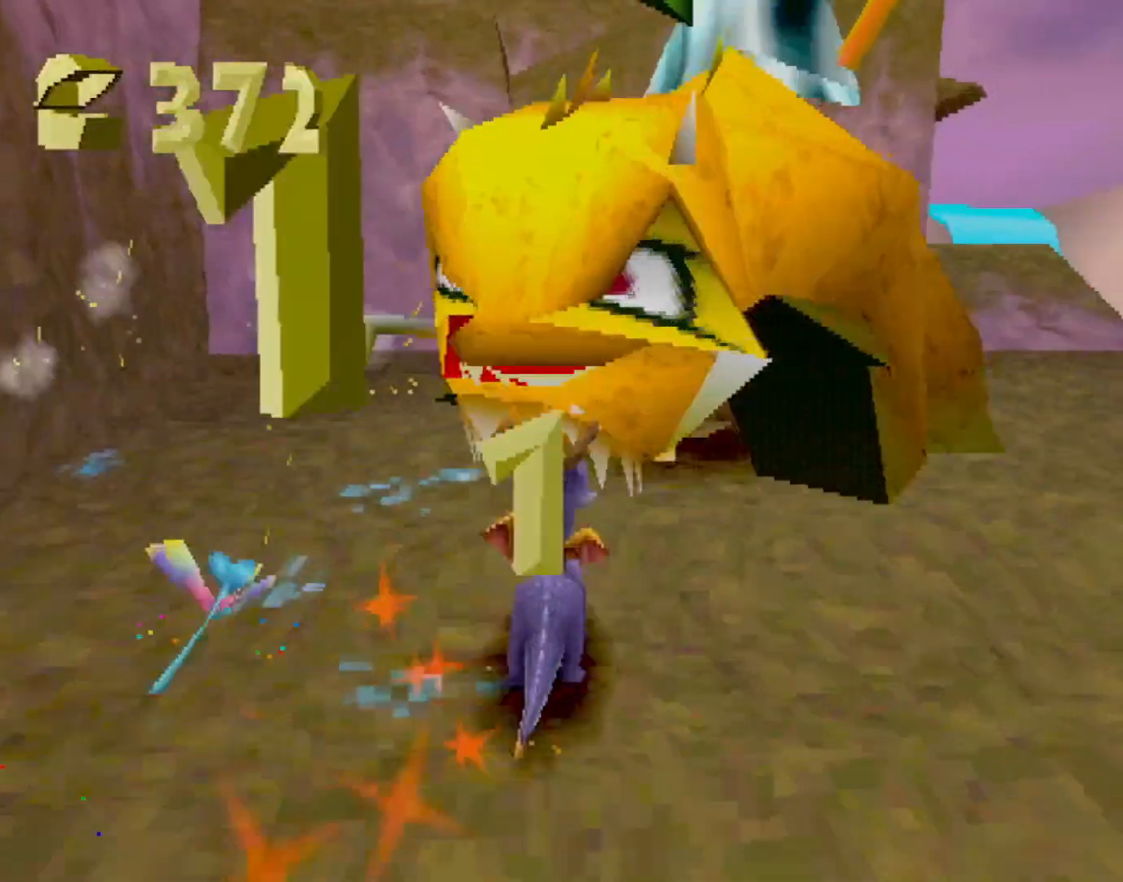
{"buttons": ["L2"], "left_stick": "right", "events": [[67, "CIRCLE", "down"], [167, "CIRCLE", "up"], [200, "L2", "down"], [234, "left_stick", "up-right"], [267, "CROSS", "down"], [350, "left_stick", "right"], [451, "CROSS", "up"]]}
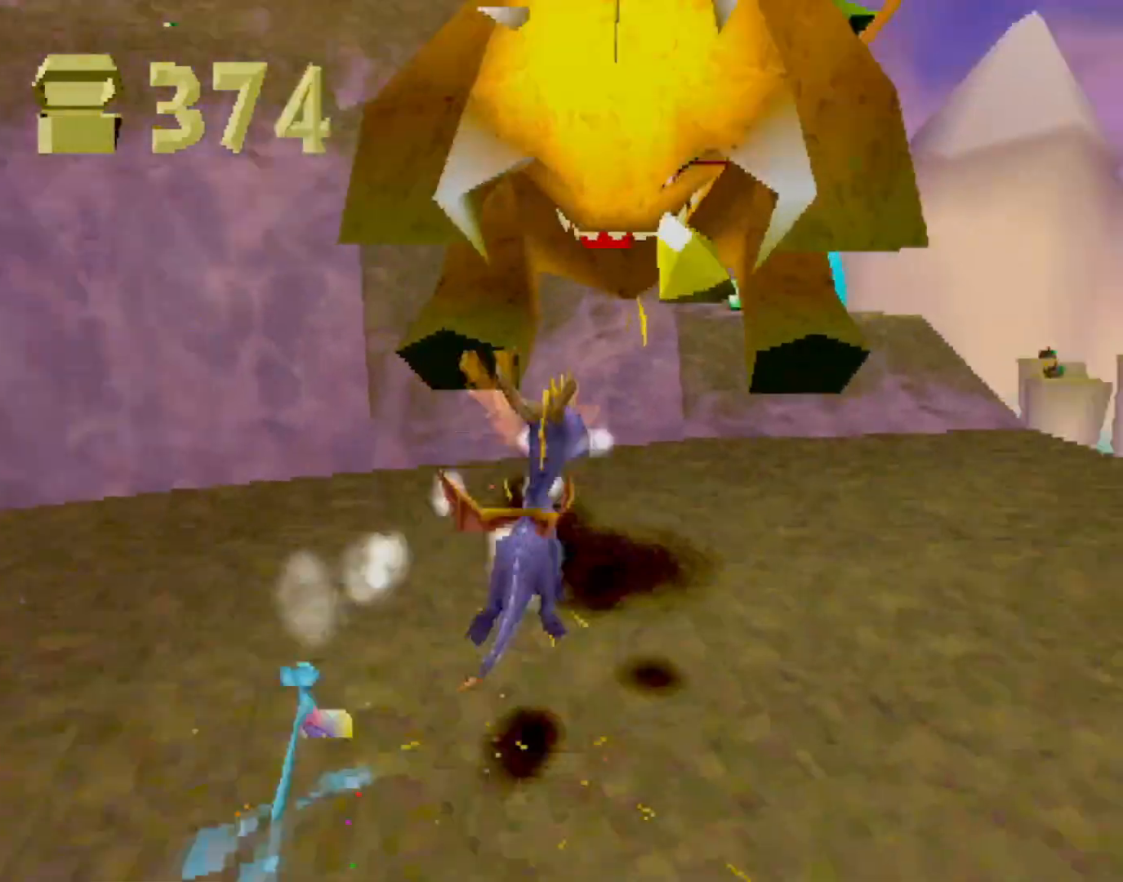
{"buttons": [], "left_stick": "left", "events": [[100, "L2", "up"], [100, "SQUARE", "down"], [184, "SQUARE", "up"], [250, "left_stick", "up-left"], [451, "left_stick", "left"]]}
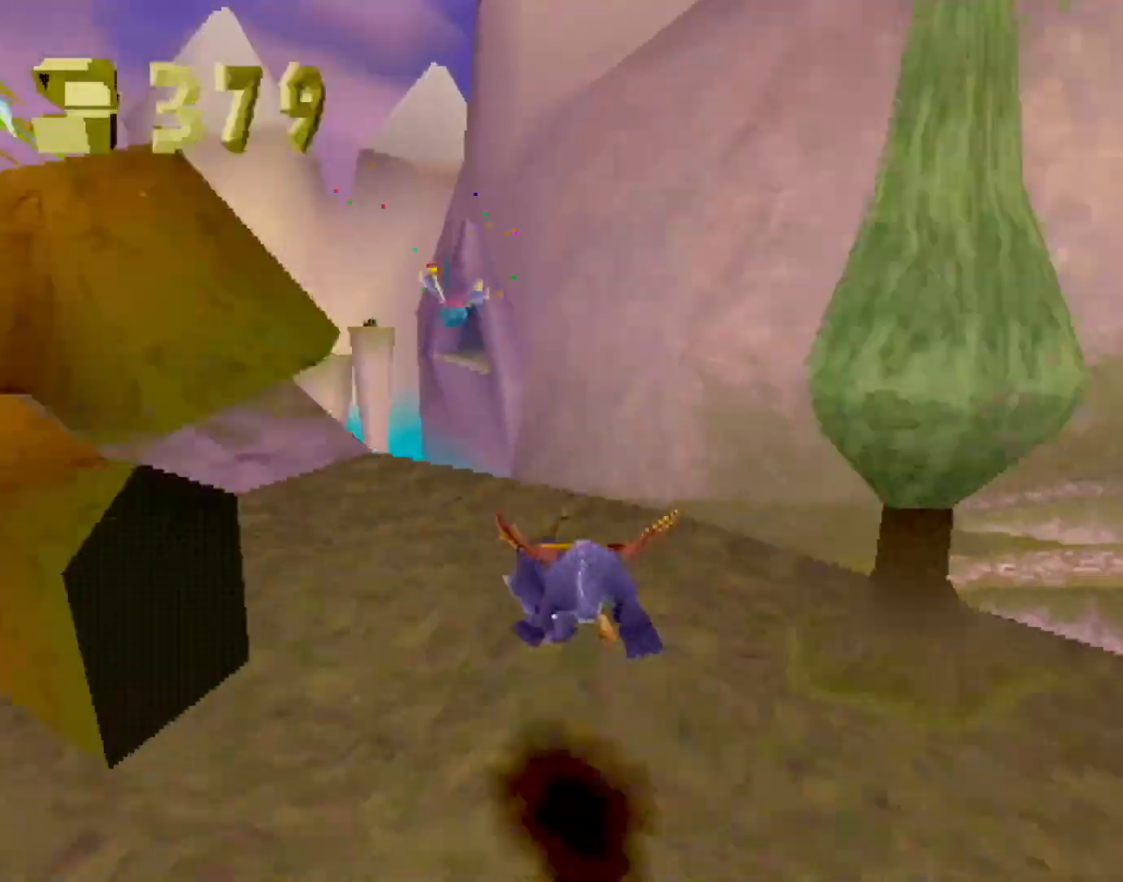
{"buttons": ["SQUARE"], "left_stick": "up", "events": [[100, "CROSS", "down"], [184, "left_stick", "down-left"], [384, "CROSS", "up"], [401, "SQUARE", "down"], [401, "left_stick", "up-left"], [451, "left_stick", "up"]]}
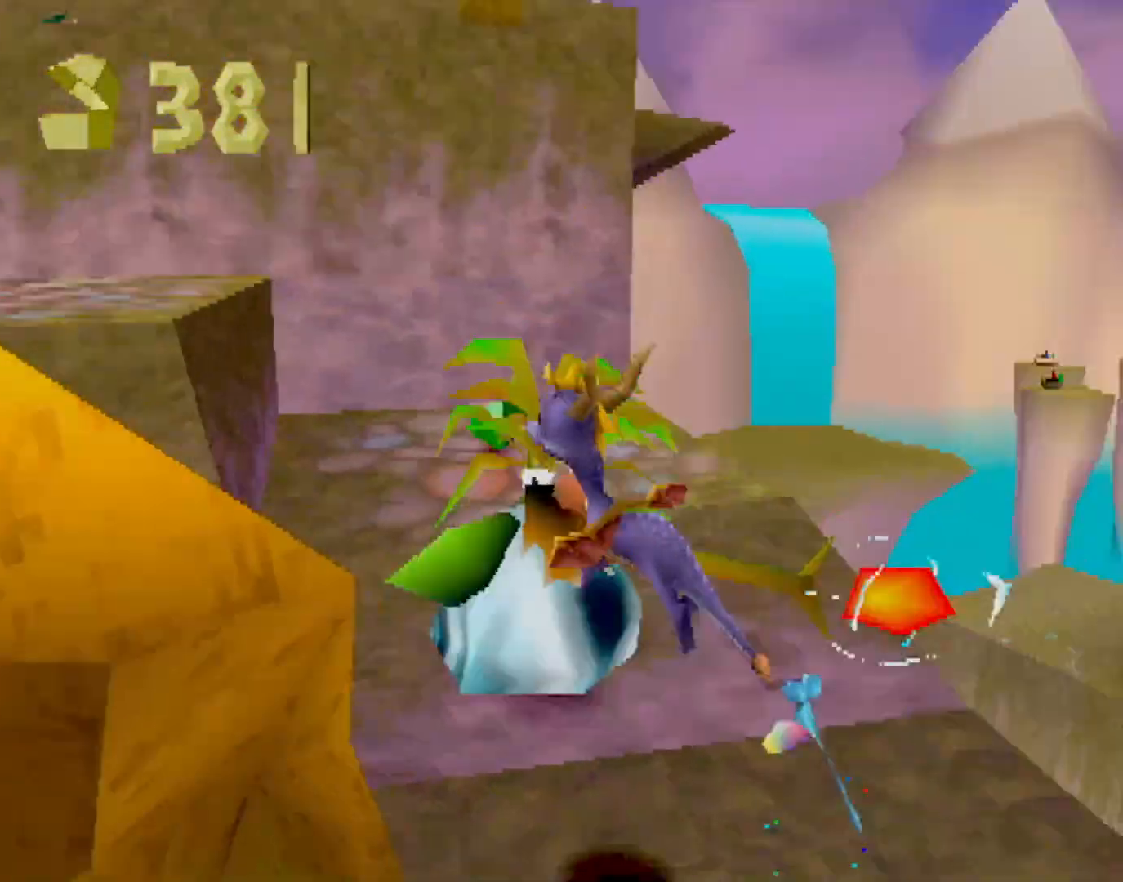
{"buttons": ["CROSS"], "left_stick": "left", "events": [[217, "SQUARE", "up"], [217, "left_stick", "center"], [317, "CROSS", "down"], [384, "left_stick", "left"]]}
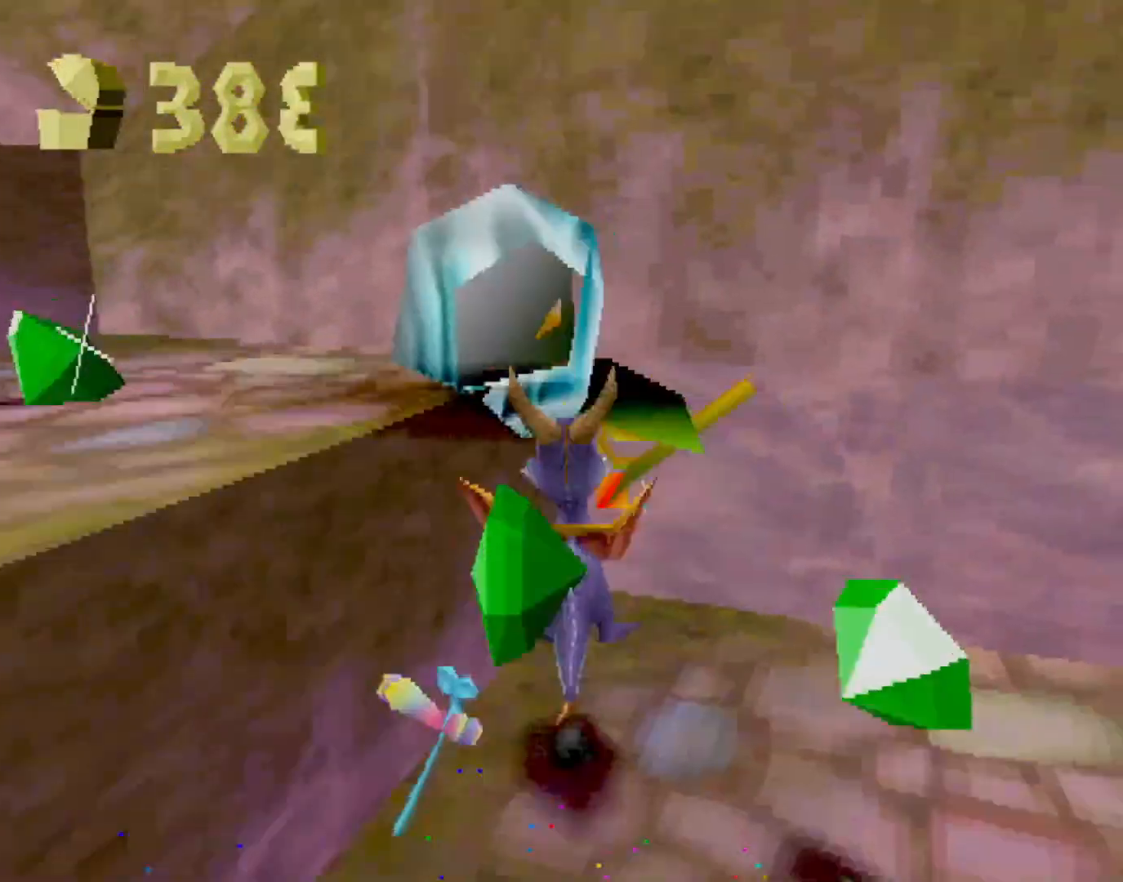
{"buttons": ["CROSS", "L2"], "left_stick": "up", "events": [[16, "left_stick", "down-left"], [66, "CROSS", "up"], [100, "SQUARE", "down"], [233, "left_stick", "center"], [283, "SQUARE", "up"], [384, "CROSS", "down"], [467, "L2", "down"], [500, "left_stick", "up"]]}
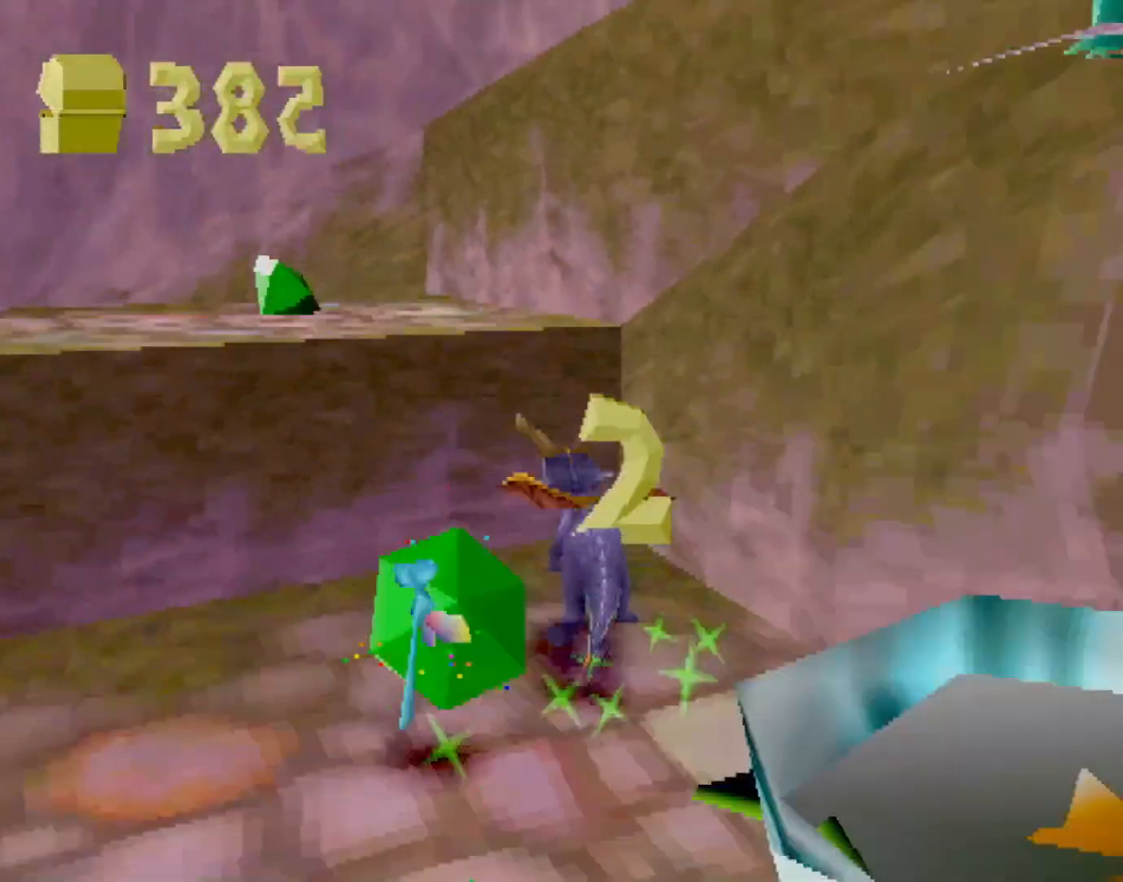
{"buttons": ["CROSS", "L2"], "left_stick": "up", "events": [[134, "L2", "up"], [151, "CROSS", "up"], [151, "SQUARE", "down"], [184, "left_stick", "center"], [318, "SQUARE", "up"], [351, "L2", "down"], [351, "left_stick", "up"], [368, "CROSS", "down"]]}
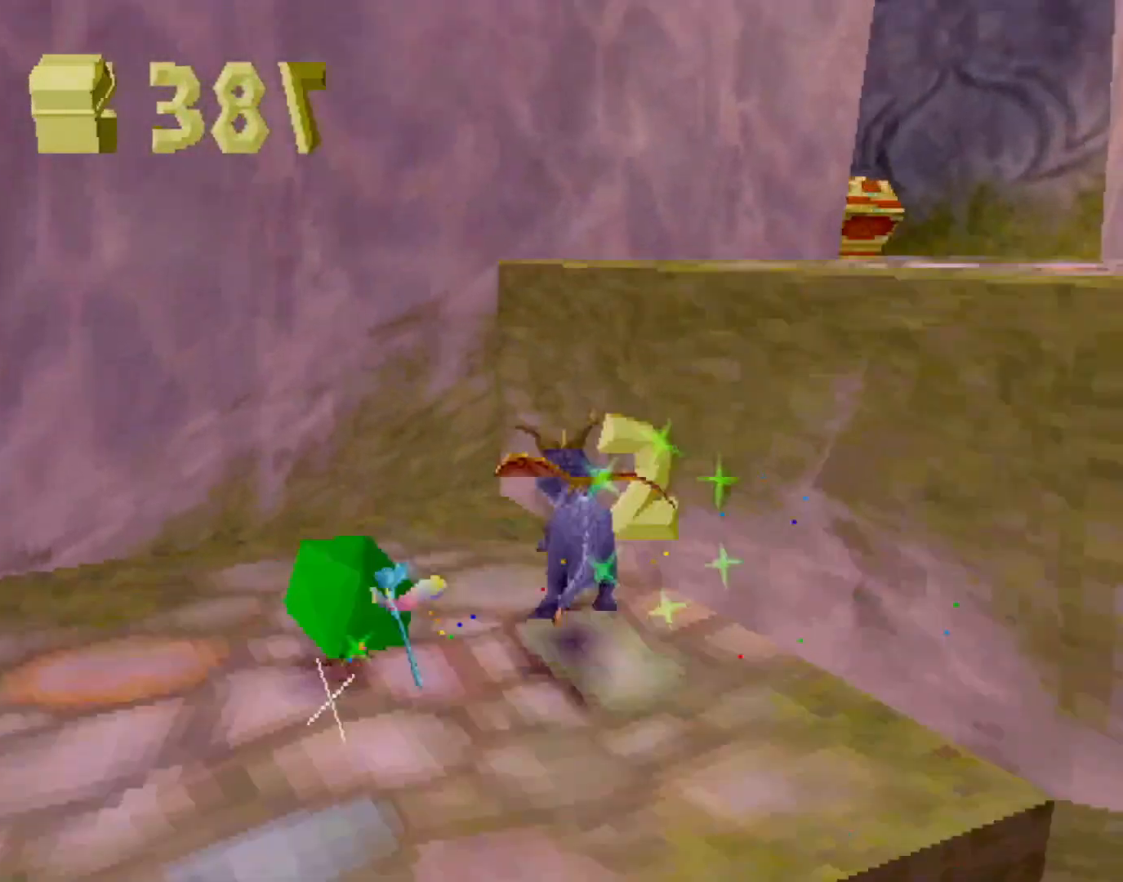
{"buttons": ["SQUARE"], "left_stick": "left", "events": [[117, "left_stick", "up-right"], [151, "L2", "up"], [201, "CROSS", "up"], [201, "SQUARE", "down"], [234, "left_stick", "center"], [384, "left_stick", "left"]]}
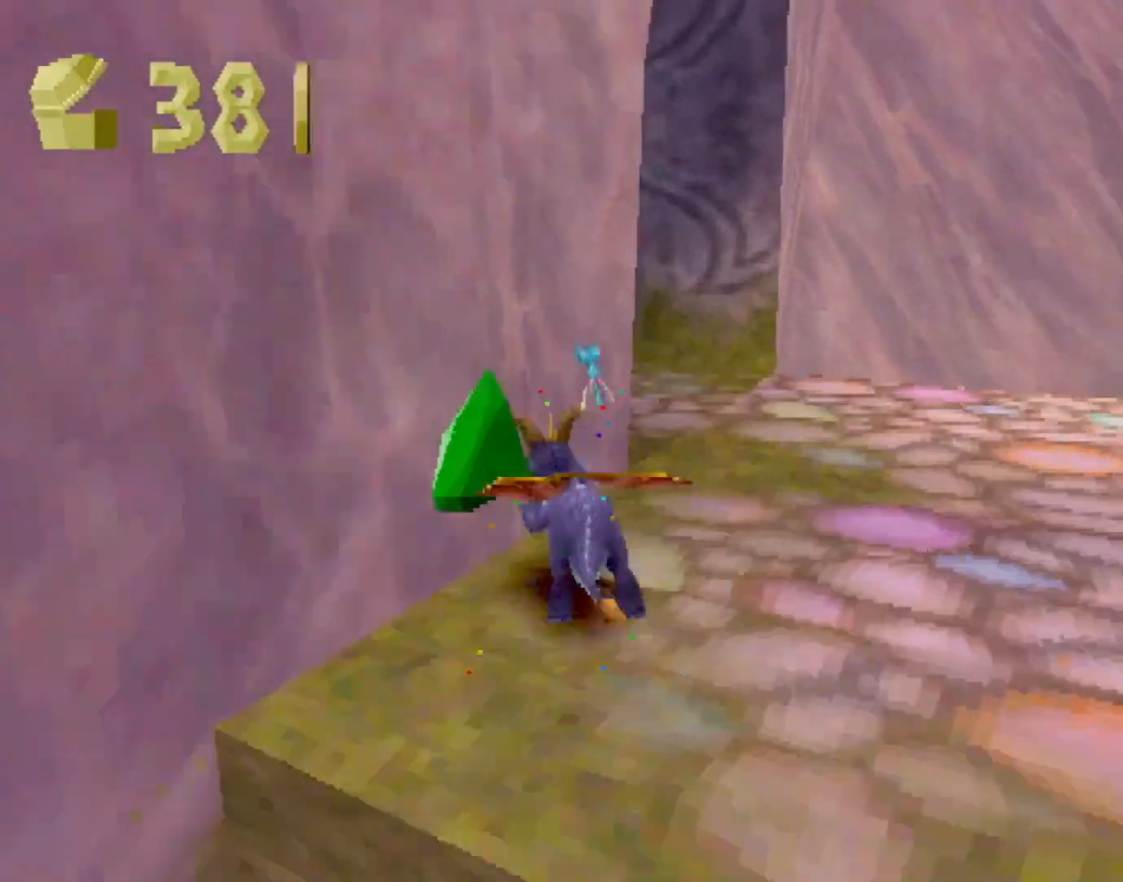
{"buttons": ["SQUARE"], "left_stick": "up-right", "events": [[100, "left_stick", "up-left"], [367, "SQUARE", "up"], [384, "CIRCLE", "down"], [434, "CIRCLE", "up"], [434, "SQUARE", "down"], [484, "left_stick", "up-right"]]}
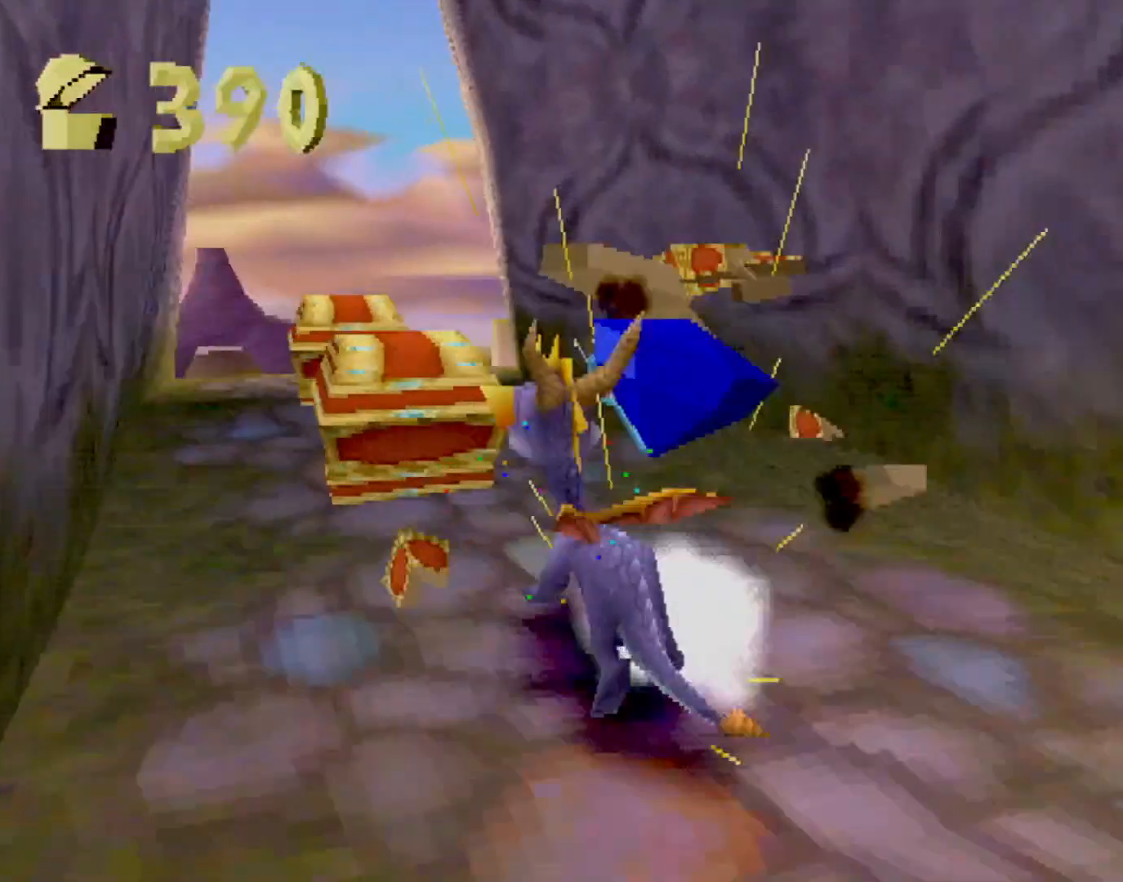
{"buttons": [], "left_stick": "down", "events": [[167, "SQUARE", "up"], [184, "L2", "down"], [200, "CROSS", "down"], [267, "CROSS", "up"], [284, "left_stick", "down-right"], [334, "L2", "up"], [334, "left_stick", "down"]]}
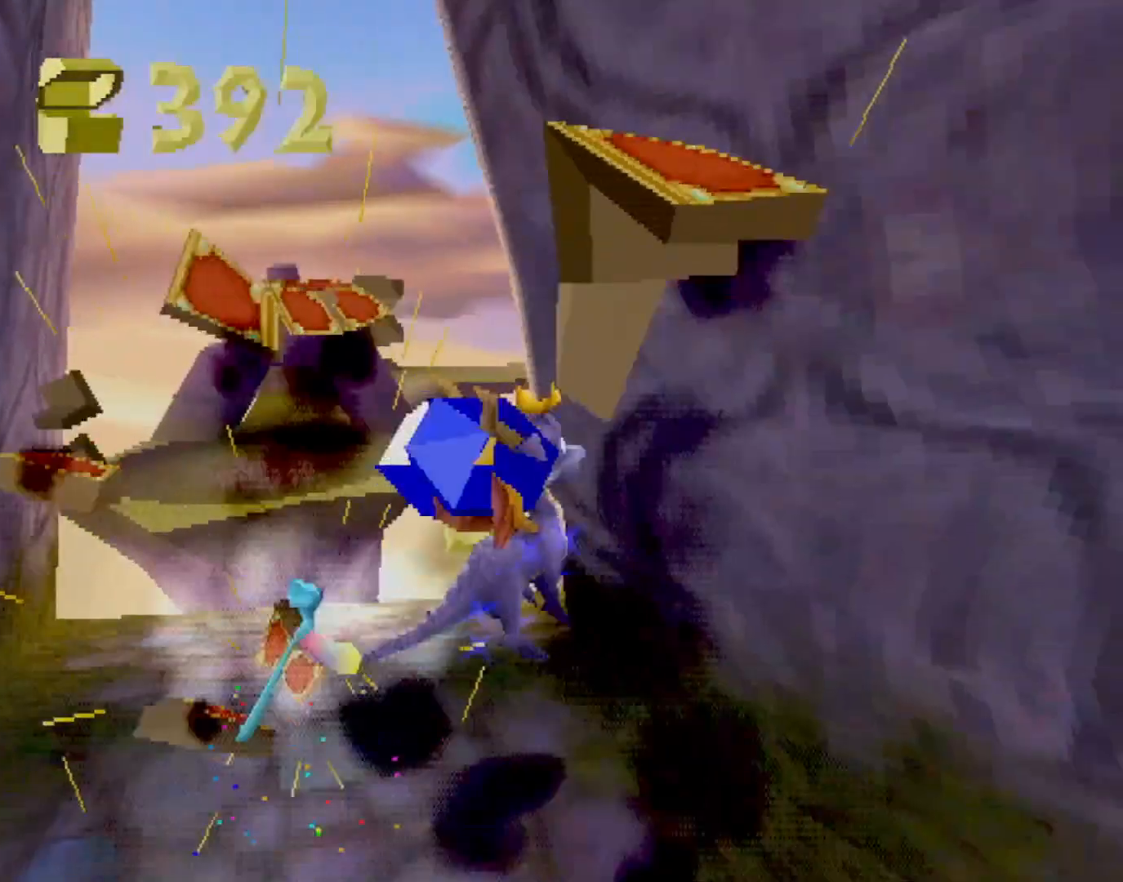
{"buttons": ["SQUARE"], "left_stick": "right", "events": [[117, "SQUARE", "down"], [200, "CROSS", "down"], [300, "CROSS", "up"], [300, "left_stick", "right"]]}
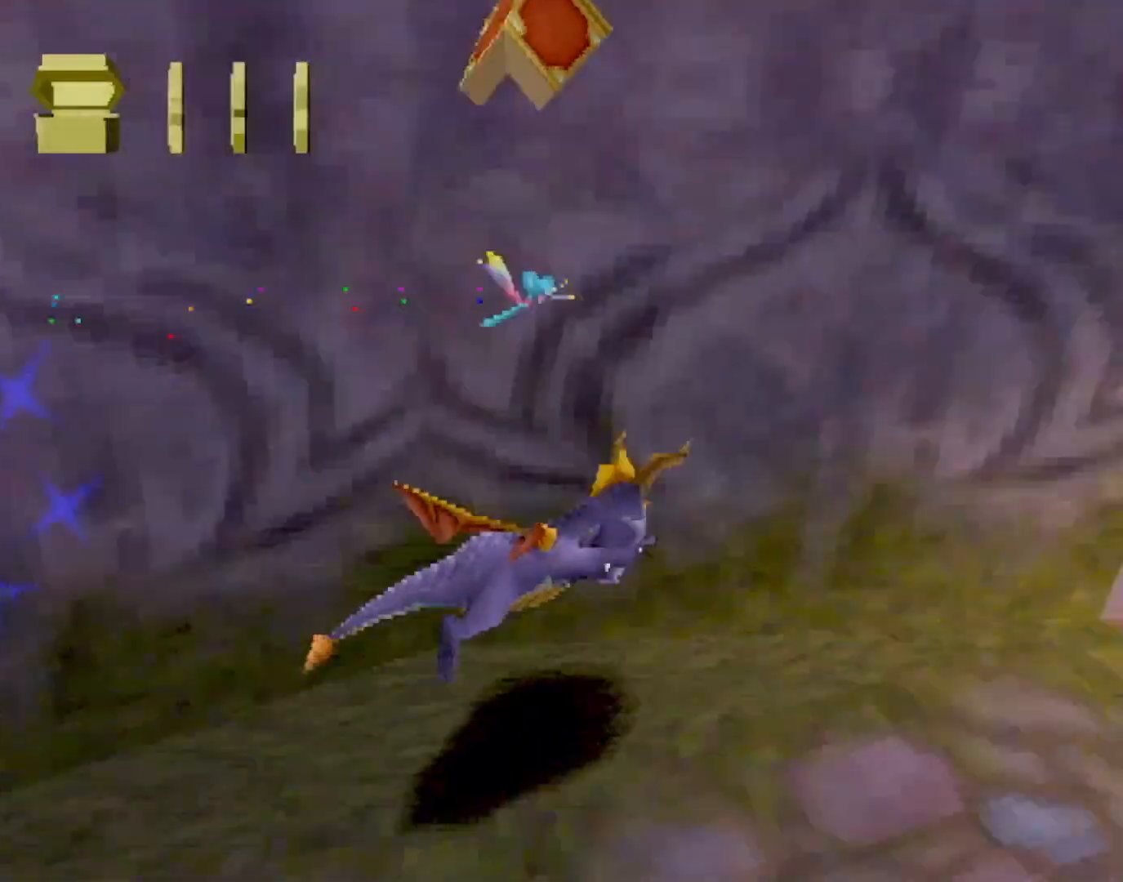
{"buttons": ["SQUARE"], "left_stick": "up-right", "events": [[66, "left_stick", "up-right"]]}
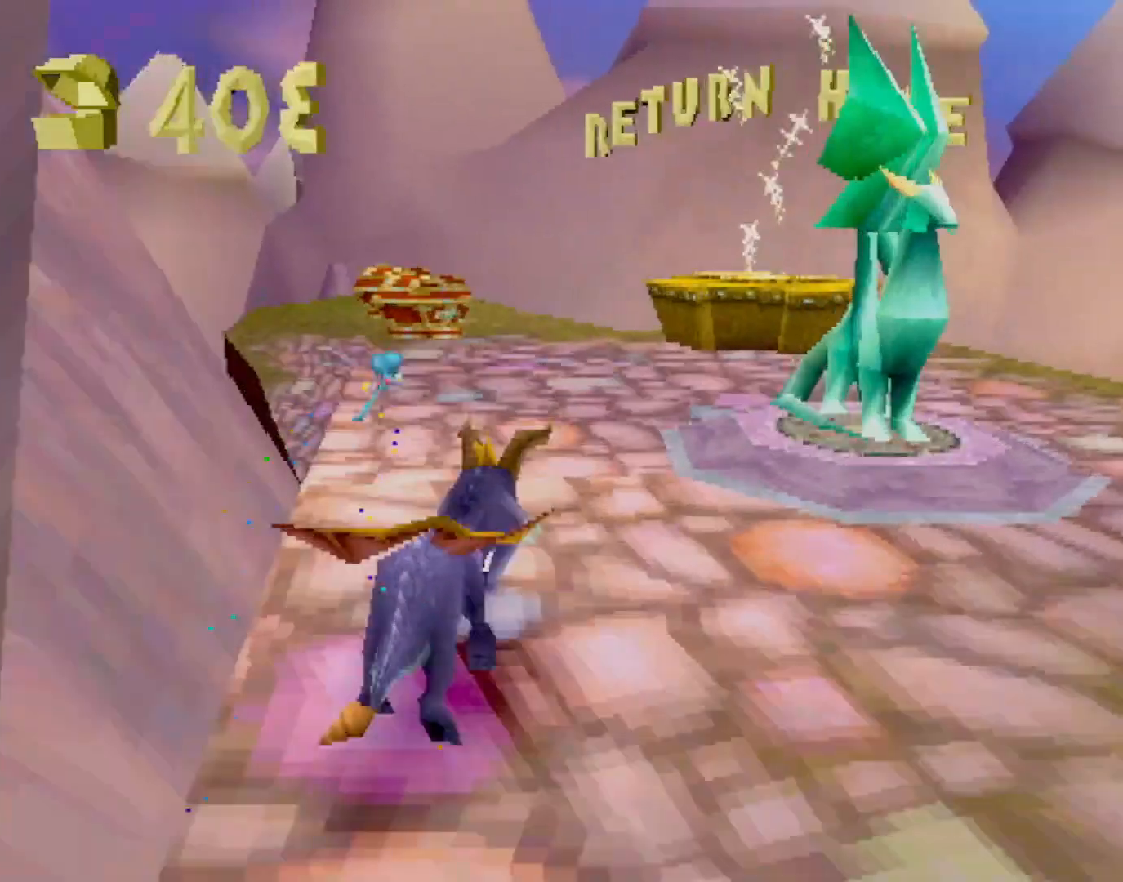
{"buttons": [], "left_stick": "center", "events": [[134, "SQUARE", "up"], [217, "CROSS", "down"], [268, "CIRCLE", "down"], [268, "CROSS", "up"], [301, "CIRCLE", "up"], [418, "left_stick", "center"]]}
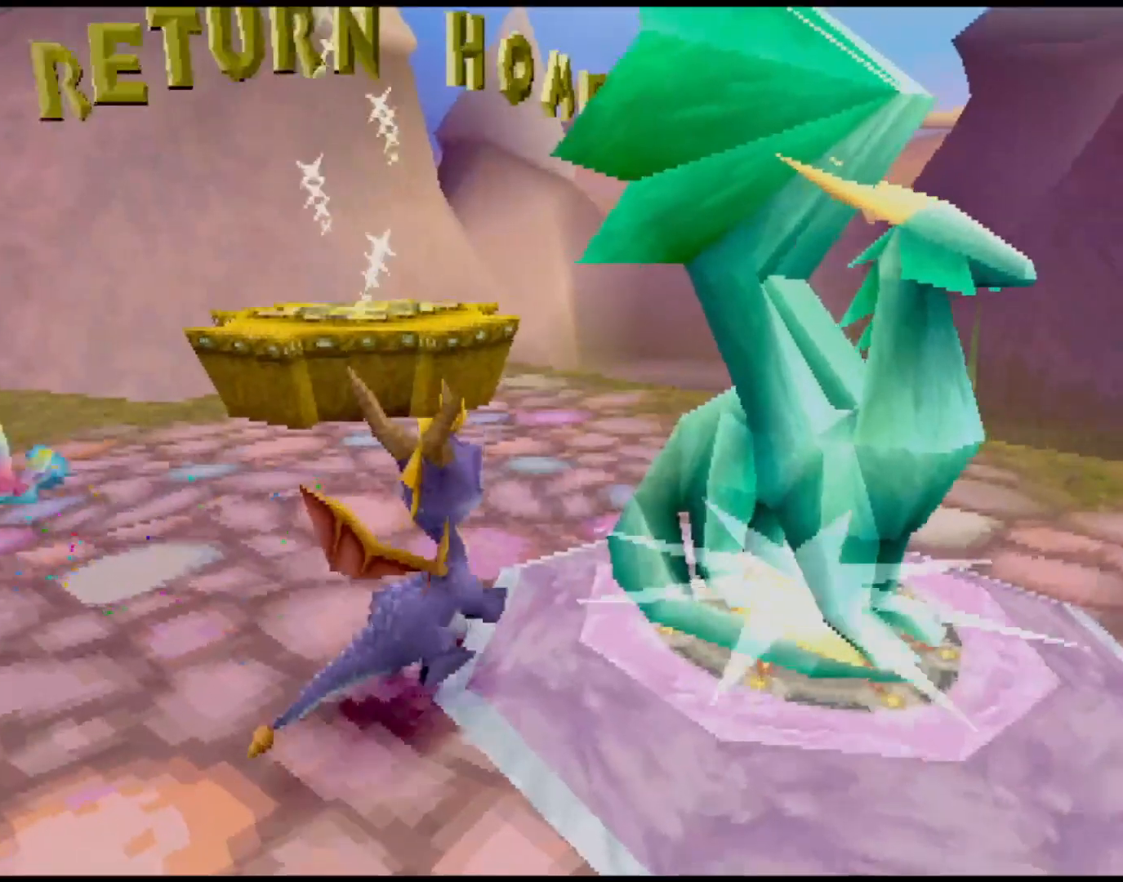
{"buttons": [], "left_stick": "center", "events": [[17, "CROSS", "down"], [84, "CROSS", "up"]]}
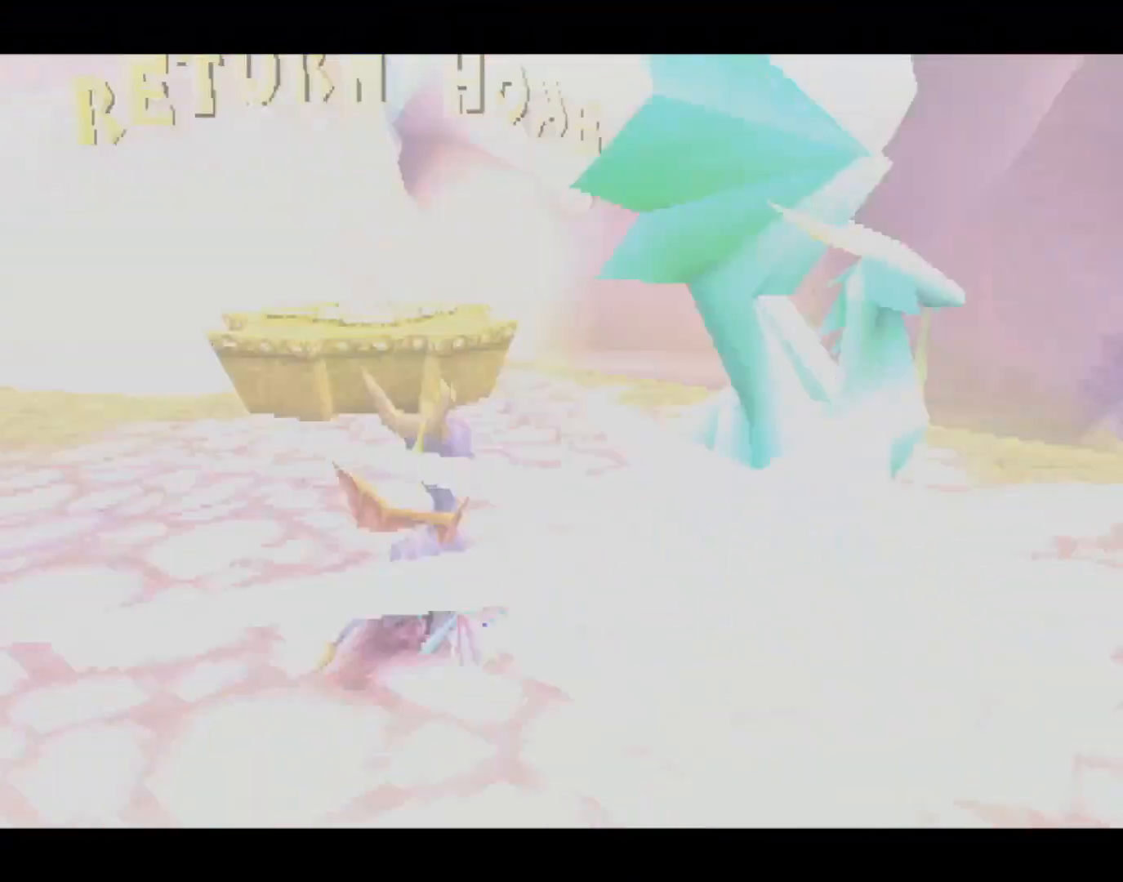
{"buttons": [], "left_stick": "center", "events": []}
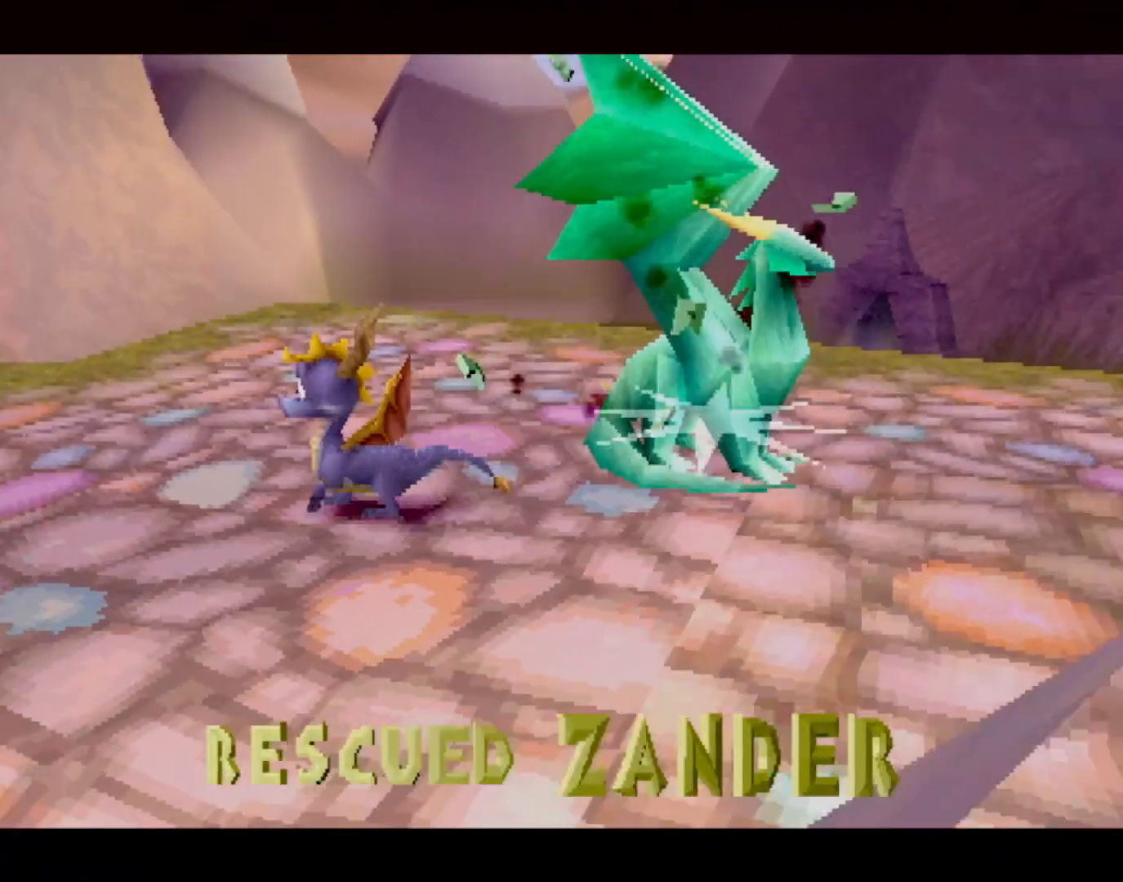
{"buttons": [], "left_stick": "center", "events": []}
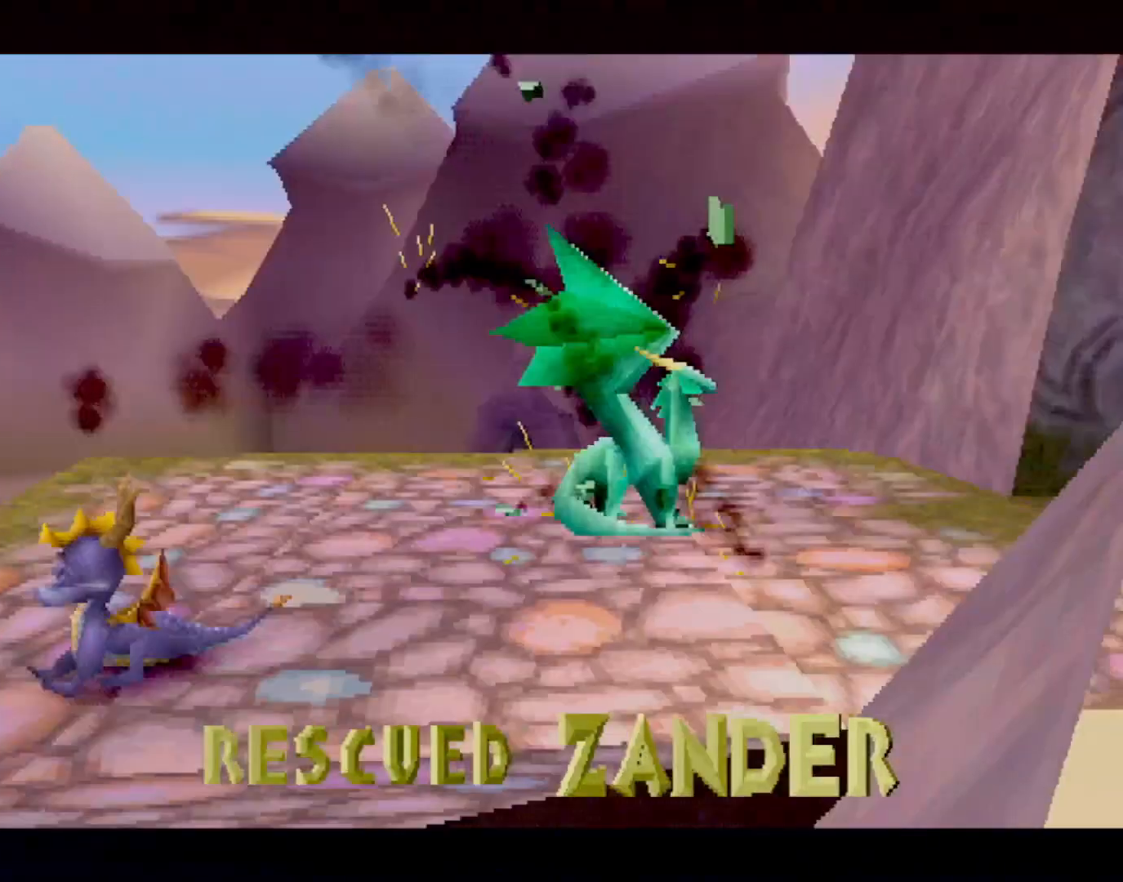
{"buttons": ["CROSS"], "left_stick": "center", "events": [[350, "CROSS", "down"], [401, "CROSS", "up"], [501, "CROSS", "down"]]}
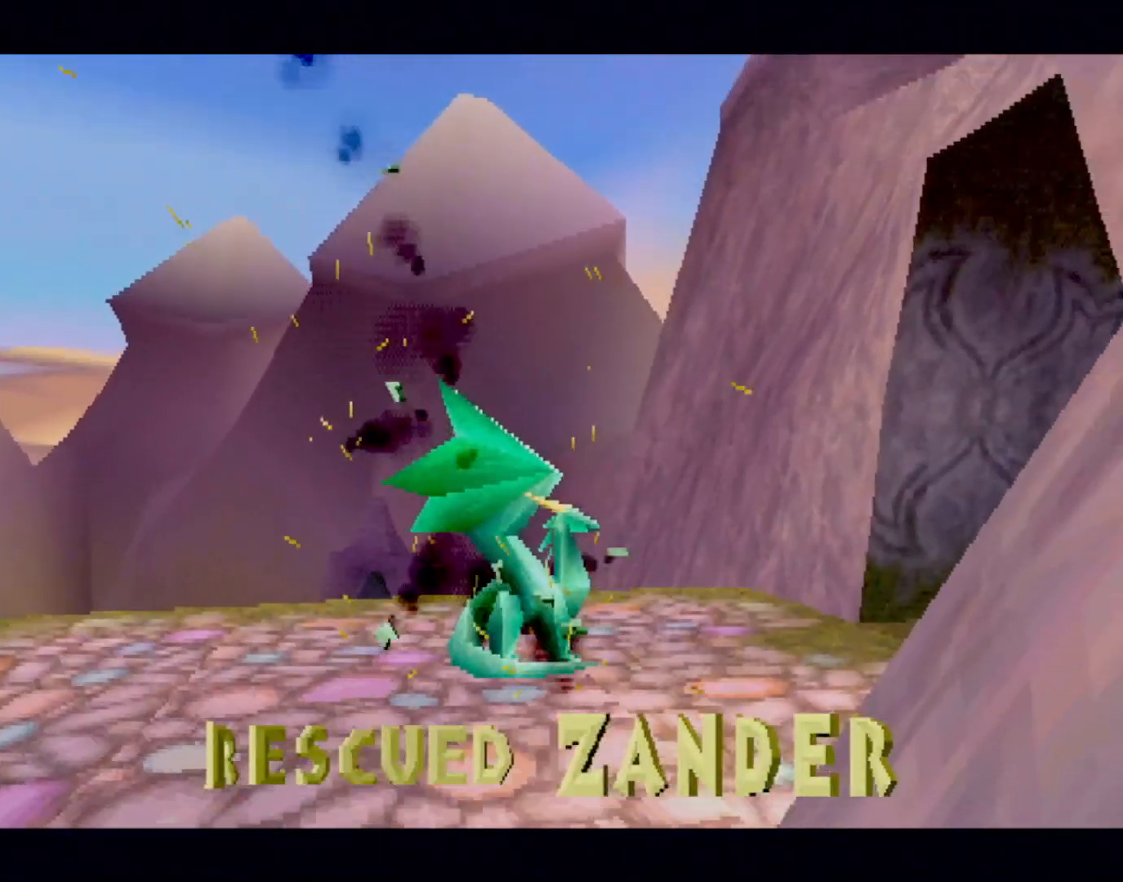
{"buttons": [], "left_stick": "center", "events": [[100, "CROSS", "up"], [250, "CROSS", "down"], [350, "CROSS", "up"], [417, "CROSS", "down"], [467, "CROSS", "up"]]}
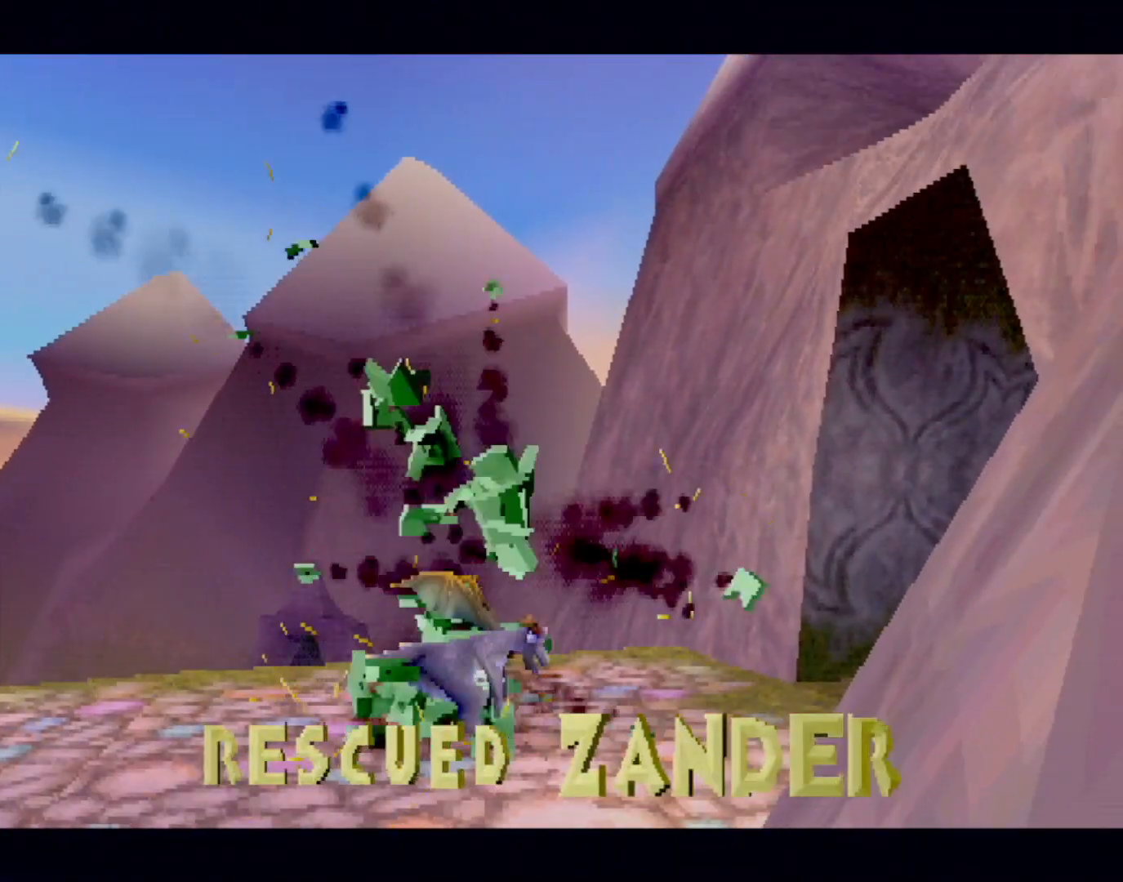
{"buttons": ["L2"], "left_stick": "center", "events": [[33, "CROSS", "down"], [116, "CROSS", "up"], [183, "CROSS", "down"], [233, "CROSS", "up"], [300, "CROSS", "down"], [367, "CROSS", "up"], [417, "CROSS", "down"], [417, "L2", "down"], [434, "DPAD_UP", "down"], [450, "CROSS", "up"], [500, "DPAD_UP", "up"]]}
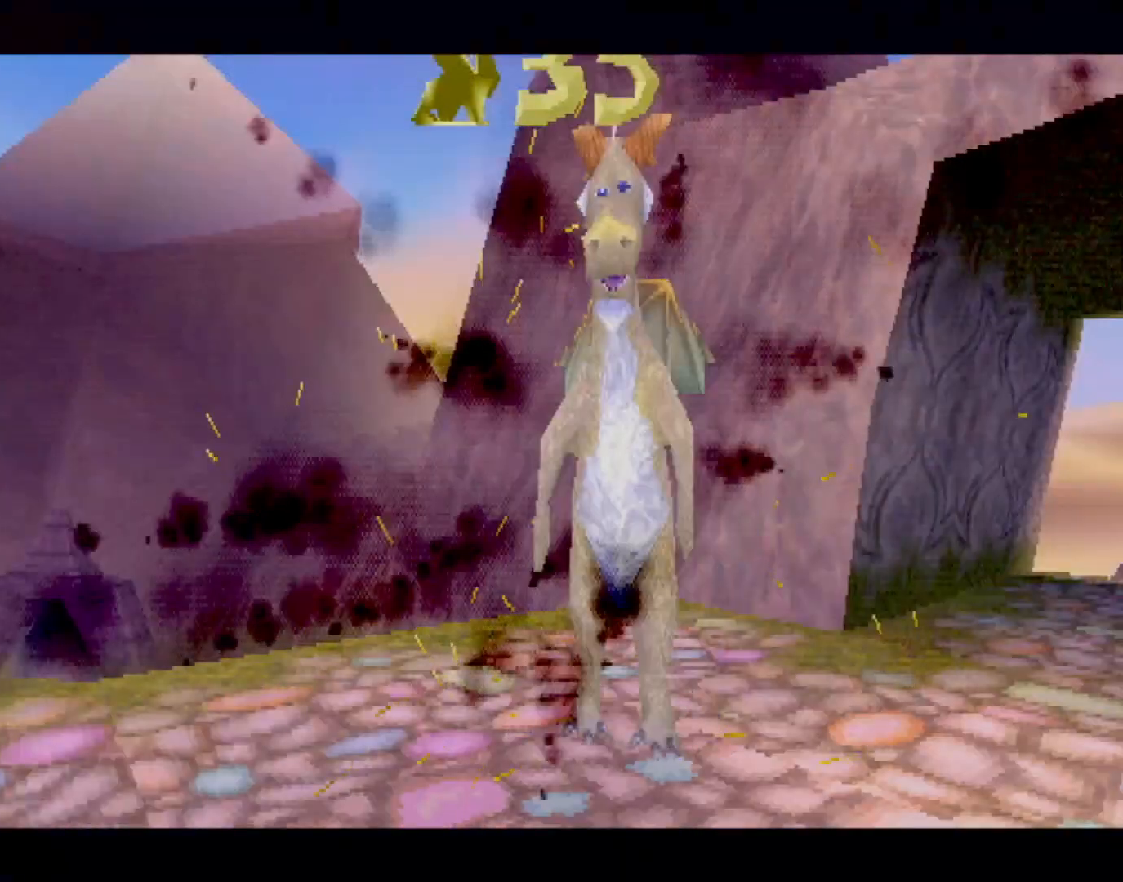
{"buttons": ["L2", "DPAD_LEFT"], "left_stick": "center", "events": [[34, "L2", "up"], [117, "L2", "down"], [134, "DPAD_UP", "down"], [201, "L2", "up"], [201, "R1", "down"], [284, "L2", "down"], [318, "R1", "up"], [368, "L2", "up"], [384, "DPAD_UP", "up"], [401, "R1", "down"], [418, "L2", "down"], [451, "DPAD_UP", "down"], [501, "DPAD_LEFT", "down"], [501, "DPAD_UP", "up"], [501, "R1", "up"]]}
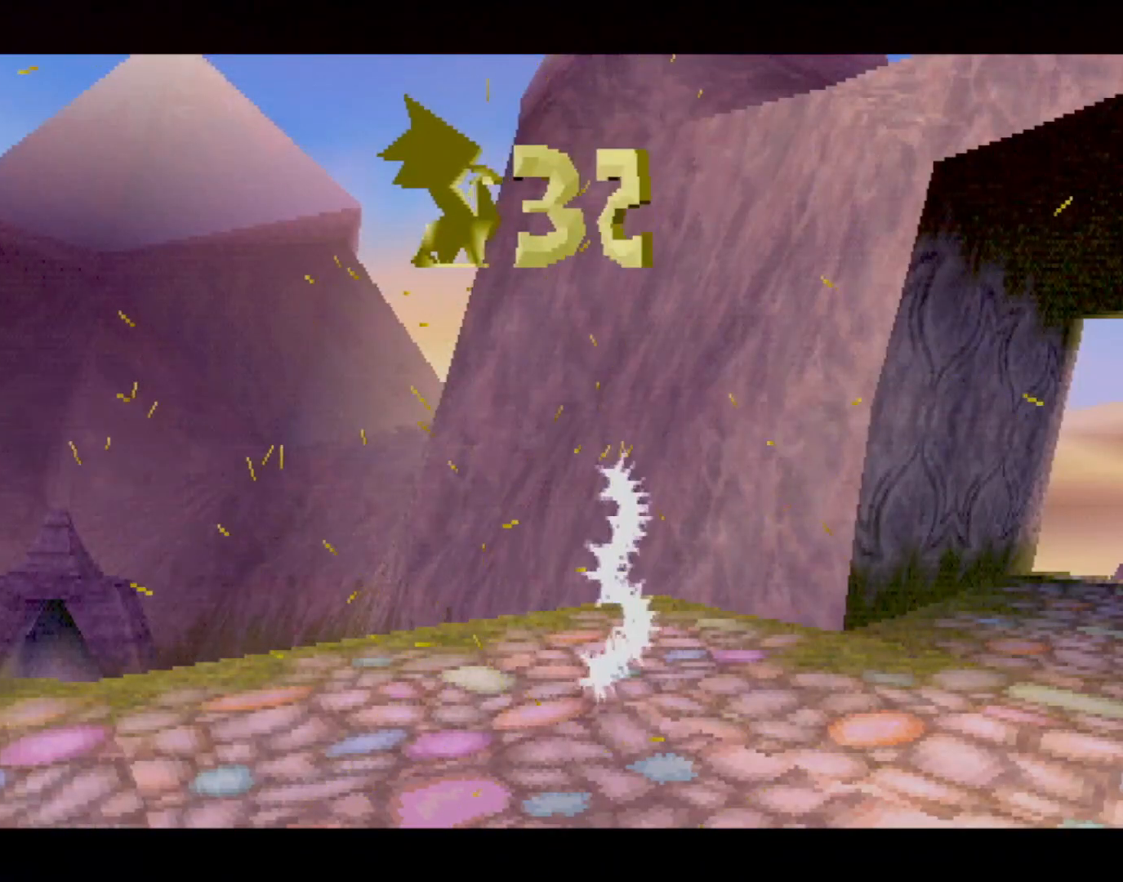
{"buttons": ["R1"], "left_stick": "center", "events": [[34, "DPAD_LEFT", "up"], [34, "L2", "up"], [100, "L2", "down"], [100, "R1", "down"], [134, "DPAD_UP", "down"], [167, "DPAD_UP", "up"], [167, "R1", "up"], [201, "DPAD_LEFT", "down"], [201, "L2", "up"], [217, "DPAD_LEFT", "up"], [251, "L2", "down"], [251, "R1", "down"], [351, "L2", "up"], [367, "R1", "up"], [451, "R1", "down"]]}
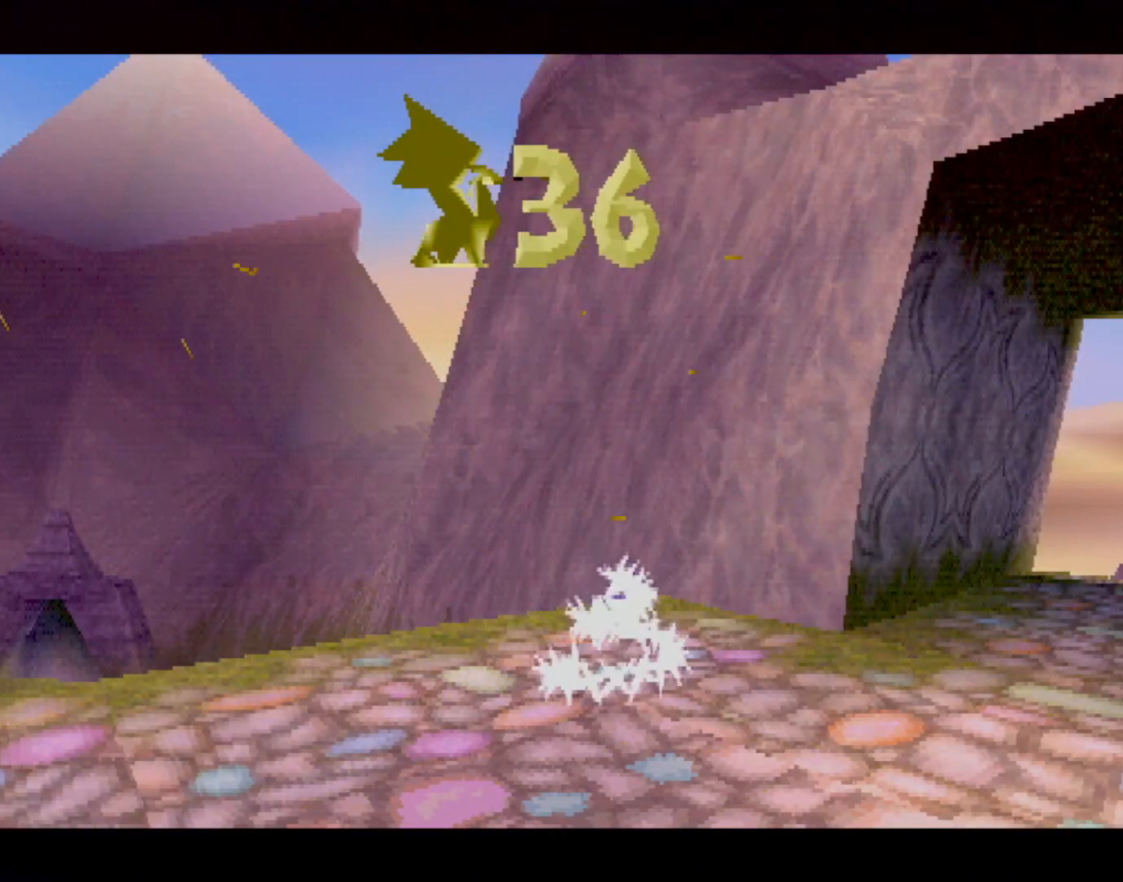
{"buttons": ["CROSS"], "left_stick": "up-left", "events": [[17, "left_stick", "up-left"], [50, "R1", "up"], [150, "R1", "down"], [234, "R1", "up"], [451, "CROSS", "down"]]}
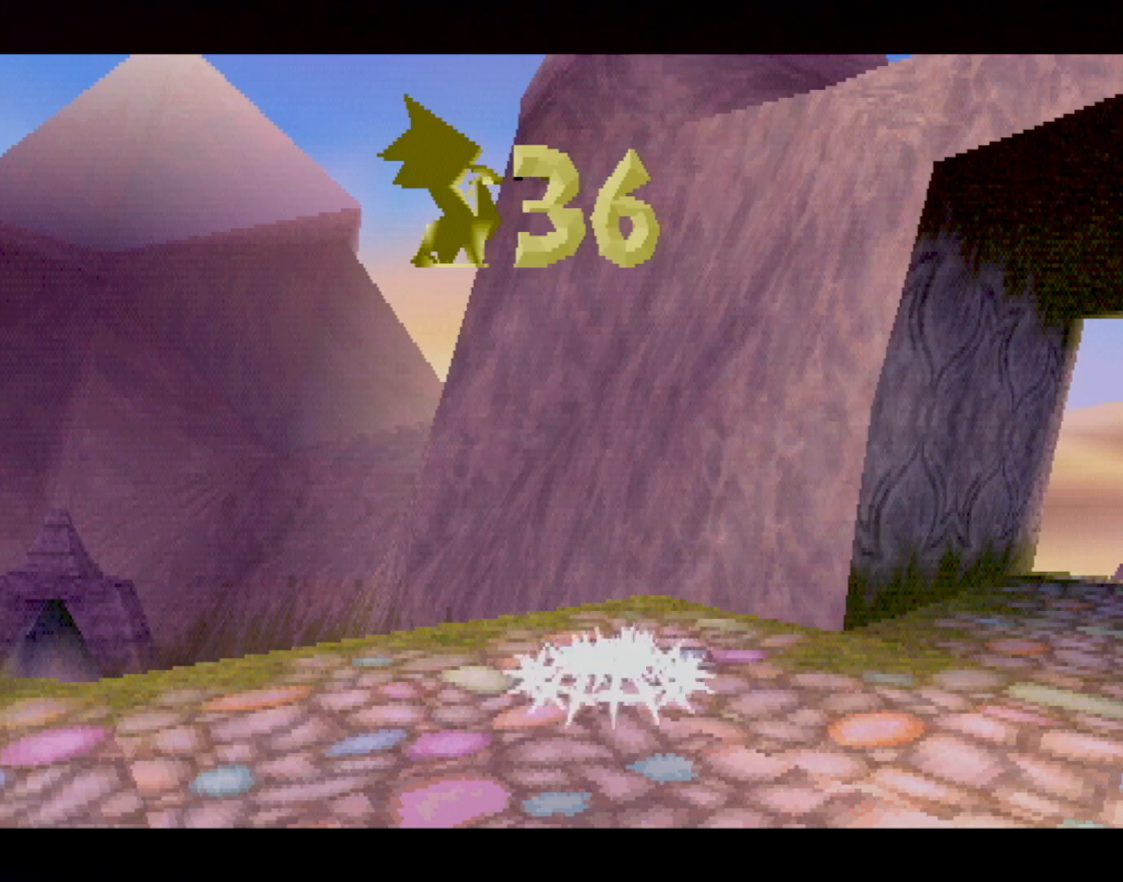
{"buttons": ["CROSS"], "left_stick": "up-left", "events": [[67, "CROSS", "up"], [150, "CROSS", "down"], [234, "CROSS", "up"], [317, "CROSS", "down"], [401, "CROSS", "up"], [468, "CROSS", "down"]]}
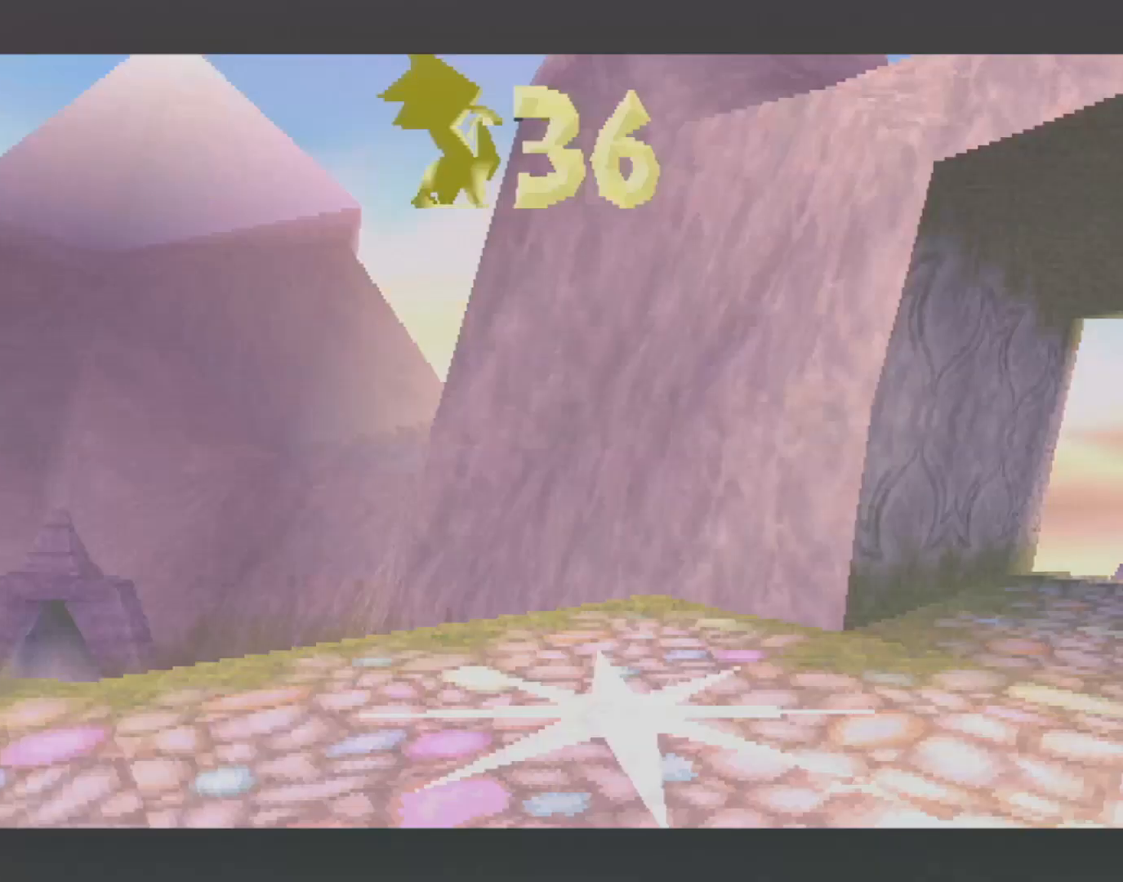
{"buttons": [], "left_stick": "up-left", "events": [[50, "CROSS", "up"], [117, "CROSS", "down"], [217, "CROSS", "up"], [267, "CROSS", "down"], [317, "CROSS", "up"], [401, "CROSS", "down"], [467, "CROSS", "up"]]}
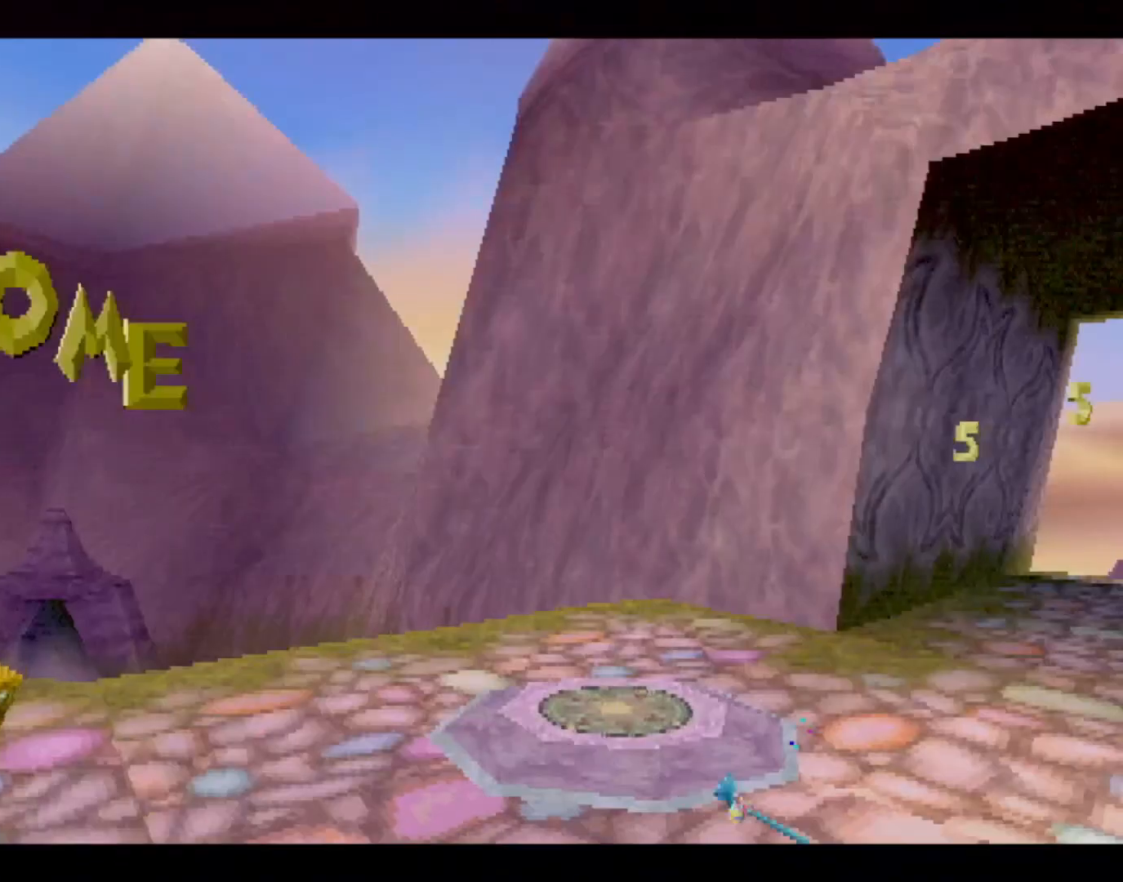
{"buttons": [], "left_stick": "up-left", "events": [[17, "CROSS", "down"], [67, "CROSS", "up"]]}